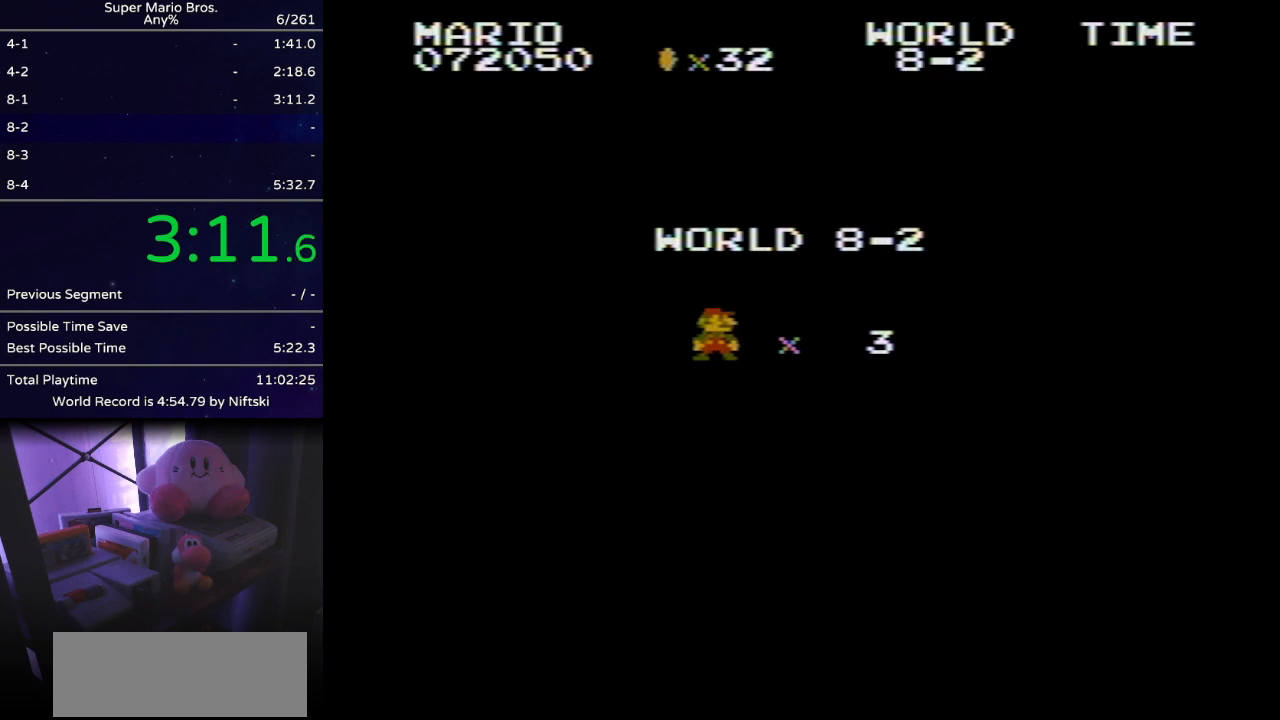
Gameplay with a controller (Nintendo layout); each line is a JSON object with the inputs held at the frame after it. "events" lists button and stick changes between this image and that frame as [ms after this image, input, new state], when the widget could be followed in between. Not read: L3 R3.
{"buttons": ["B", "DPAD_RIGHT"], "events": [[484, "B", "down"], [484, "DPAD_RIGHT", "down"]]}
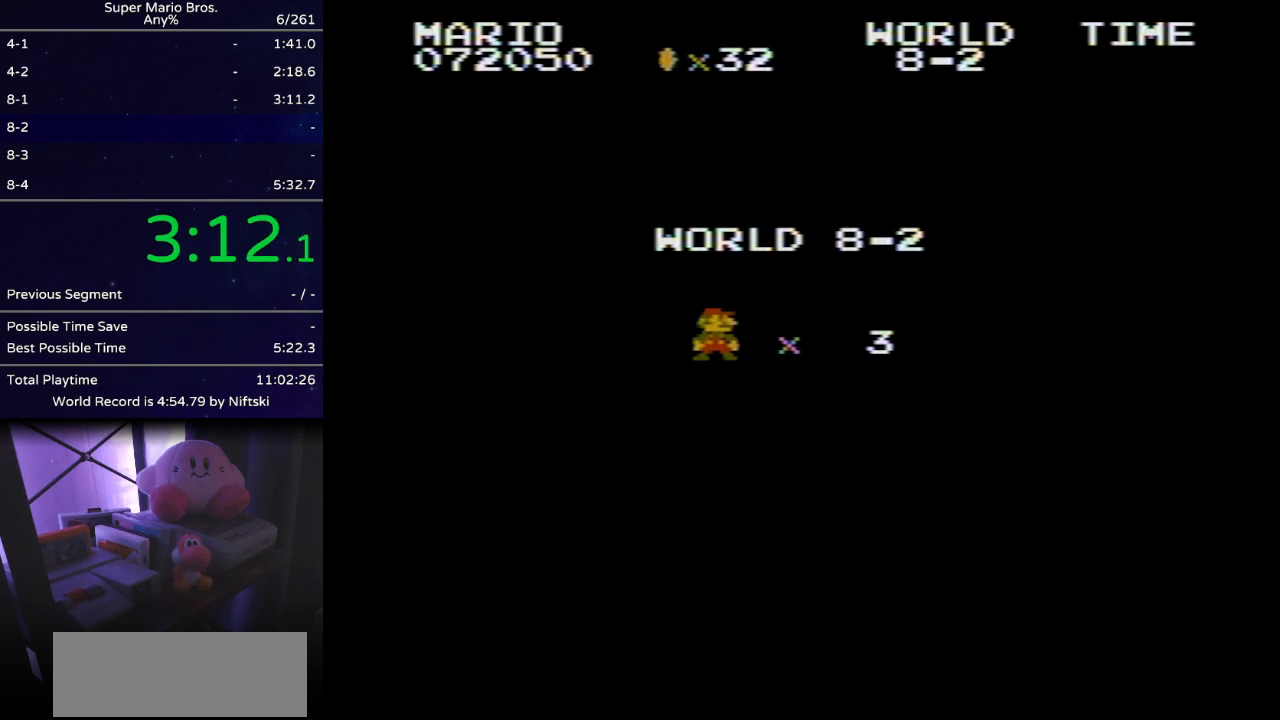
{"buttons": ["B", "DPAD_RIGHT"], "events": []}
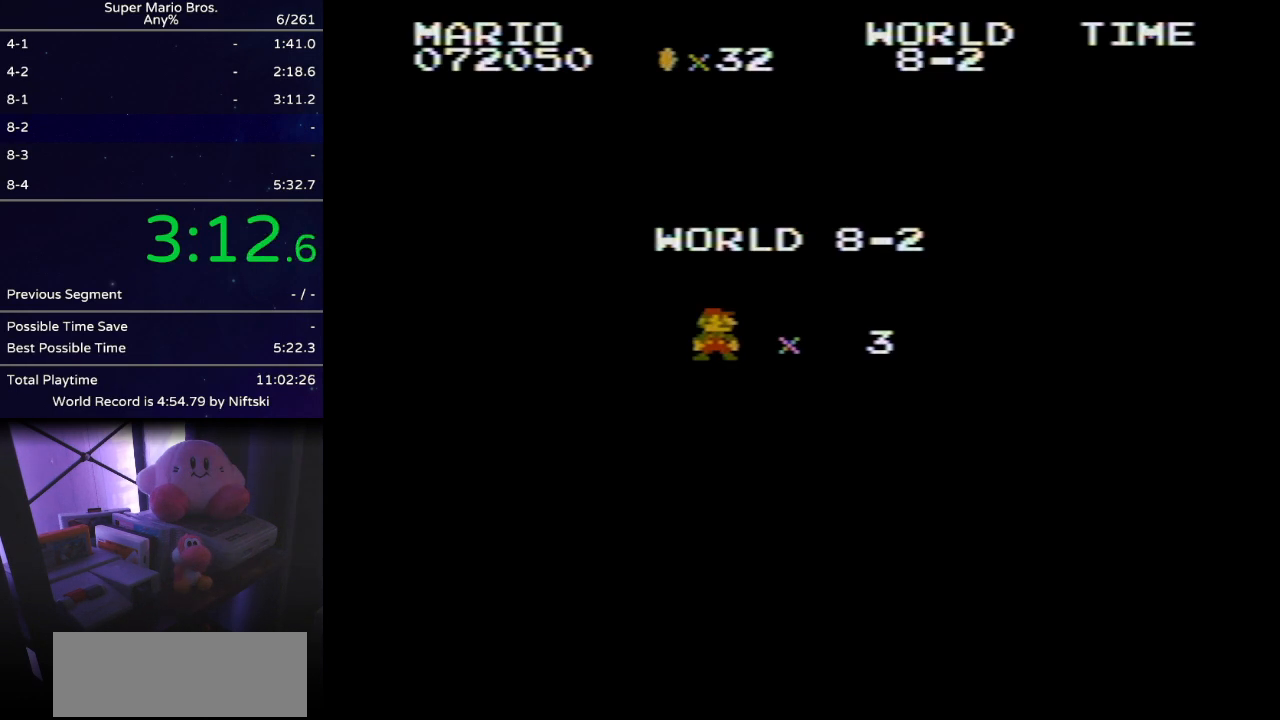
{"buttons": ["B", "DPAD_RIGHT"], "events": []}
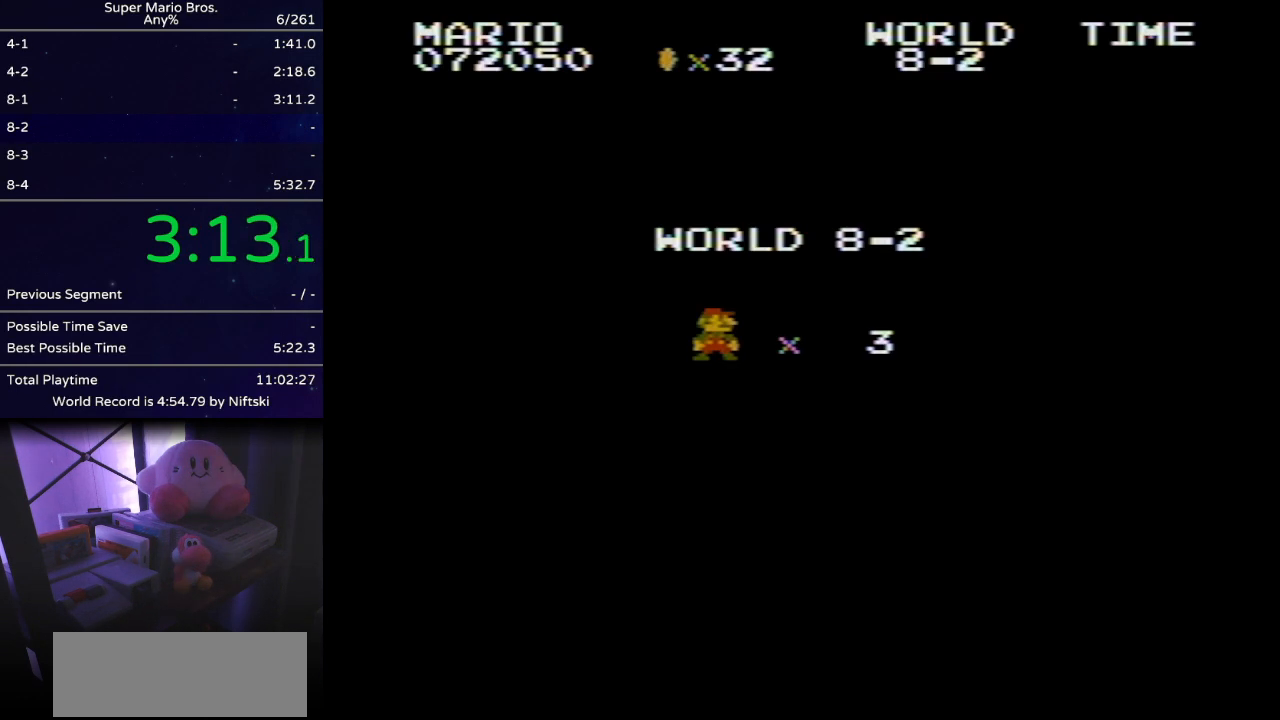
{"buttons": ["B", "DPAD_RIGHT"], "events": []}
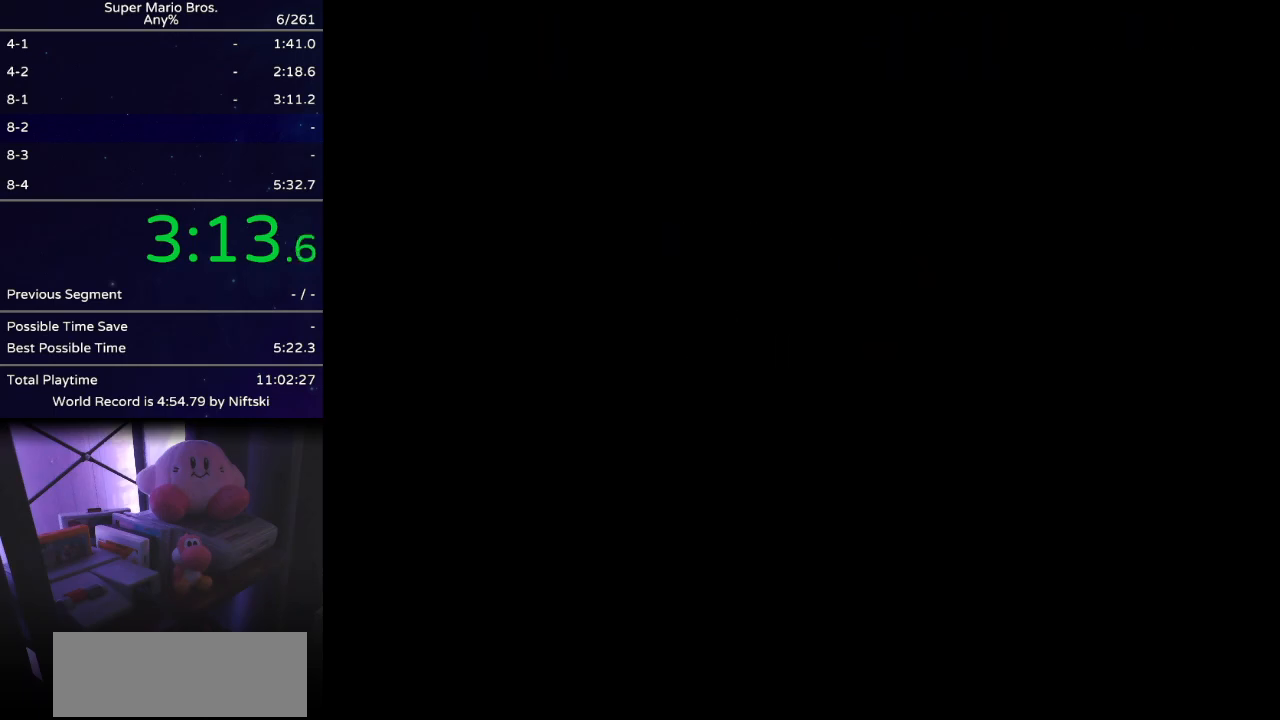
{"buttons": ["B", "DPAD_RIGHT"], "events": []}
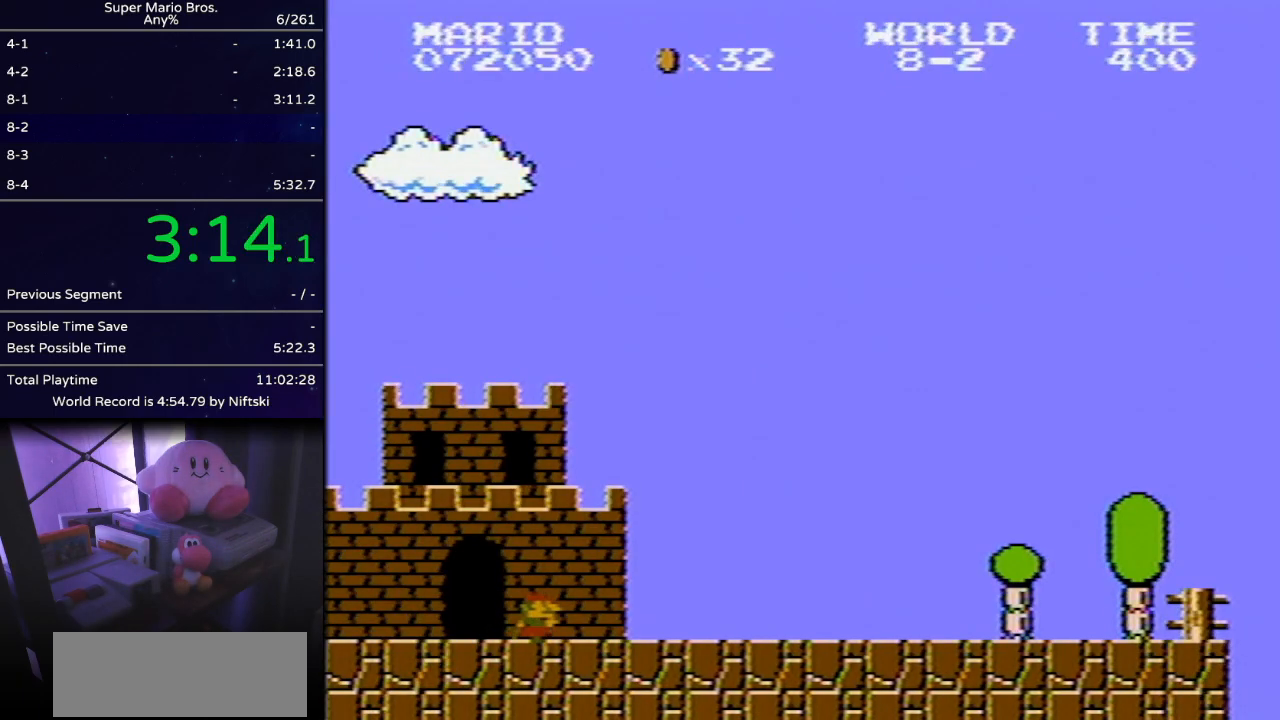
{"buttons": ["B", "DPAD_RIGHT"], "events": []}
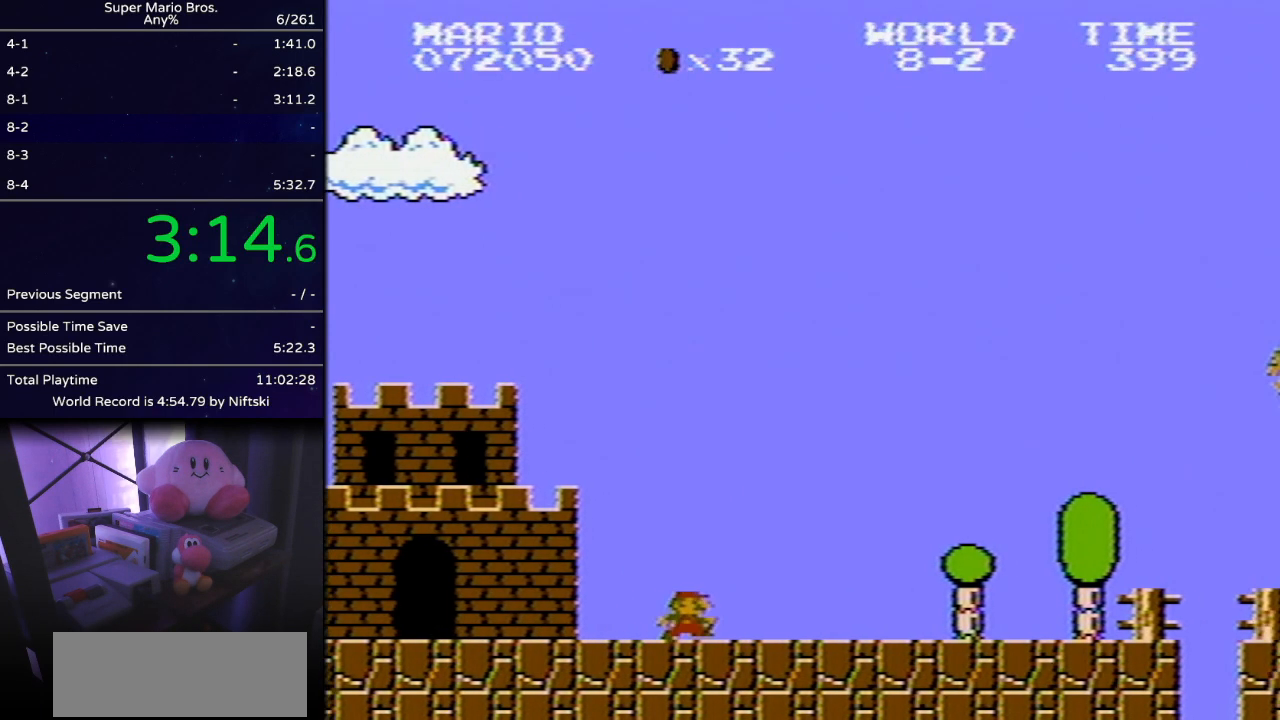
{"buttons": ["B", "DPAD_RIGHT"], "events": []}
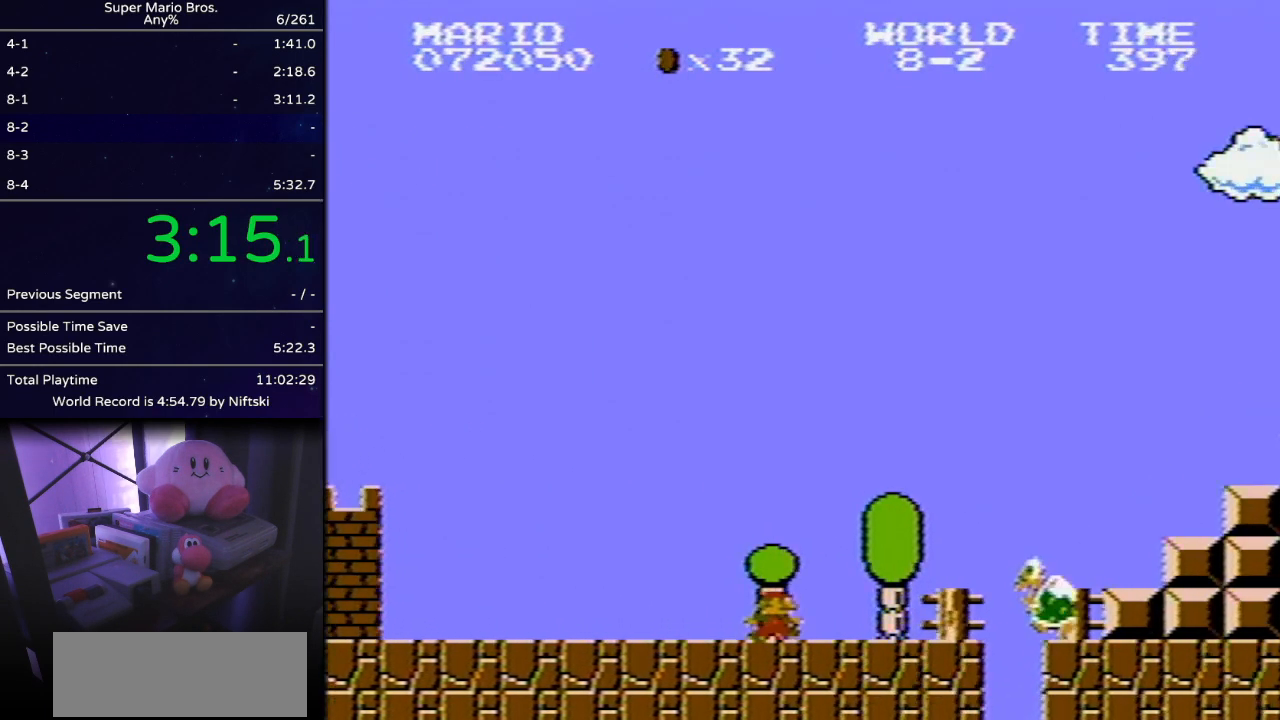
{"buttons": ["A", "B", "DPAD_RIGHT"], "events": [[200, "A", "down"]]}
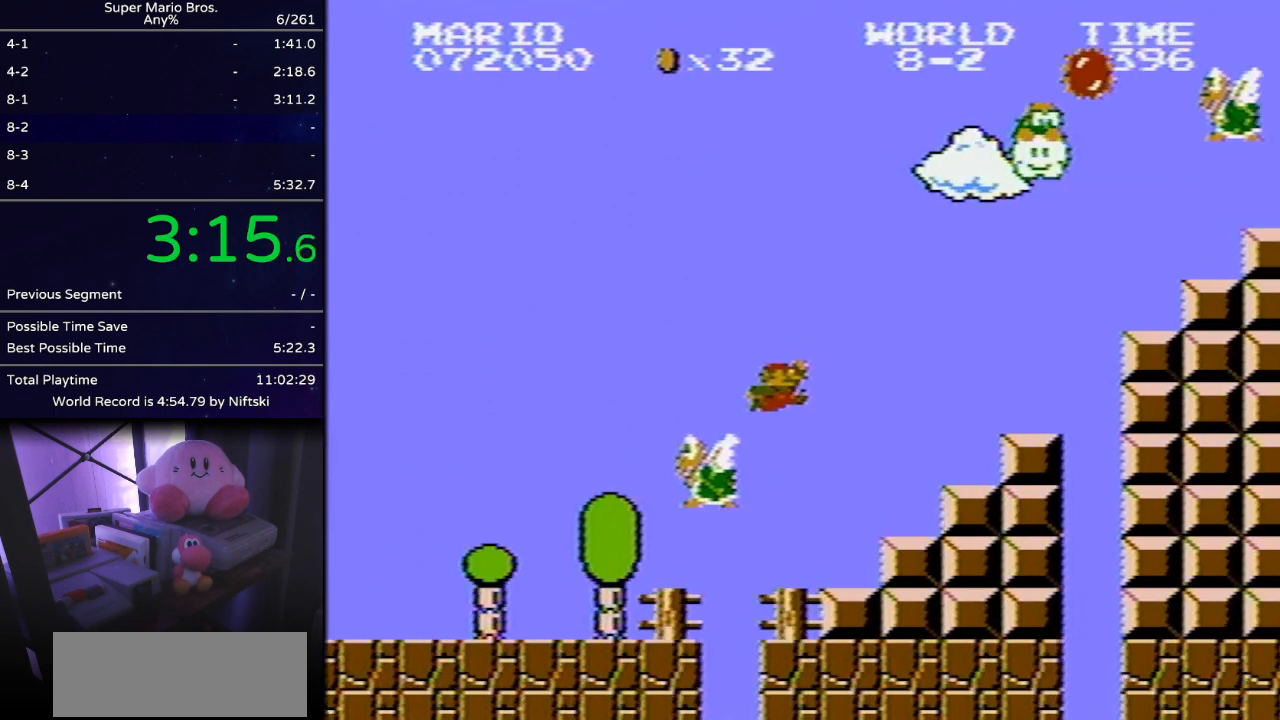
{"buttons": ["A", "B", "DPAD_RIGHT"], "events": [[34, "A", "up"], [334, "A", "down"]]}
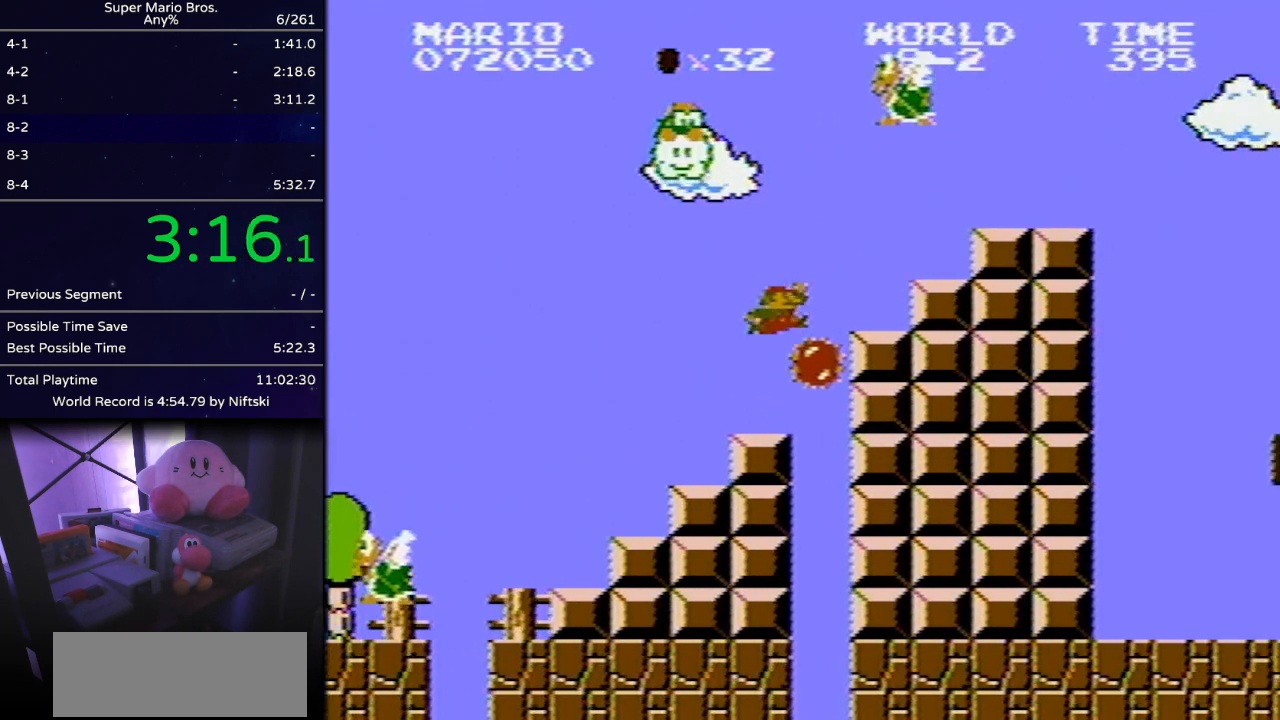
{"buttons": ["A", "B", "DPAD_RIGHT"], "events": [[284, "A", "up"], [401, "A", "down"]]}
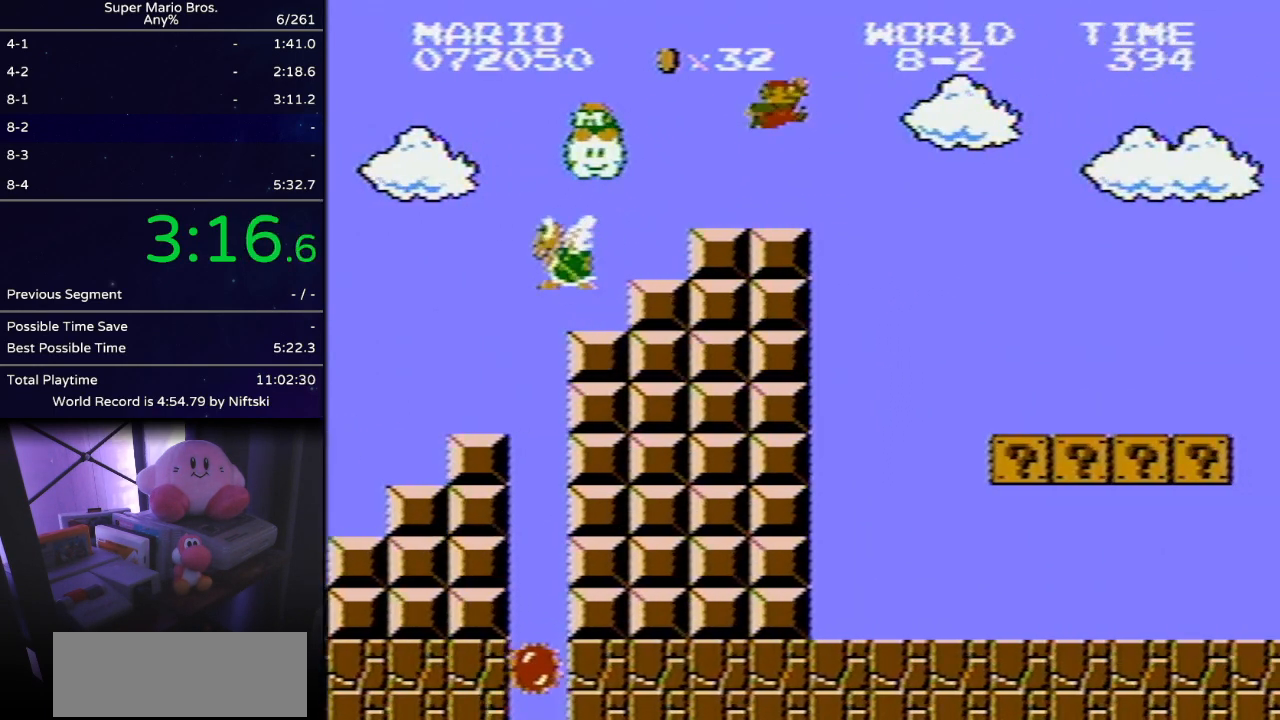
{"buttons": ["B", "DPAD_RIGHT"], "events": [[33, "A", "up"]]}
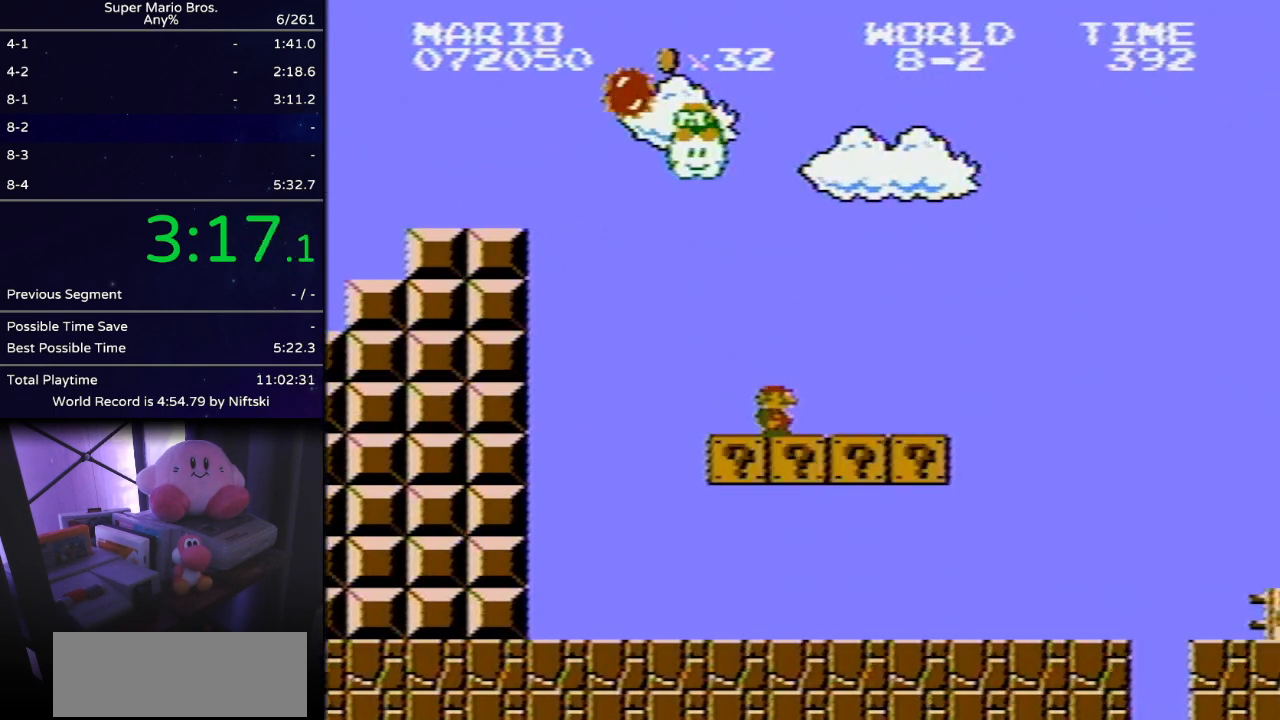
{"buttons": ["B", "DPAD_RIGHT"], "events": [[351, "A", "down"], [434, "A", "up"]]}
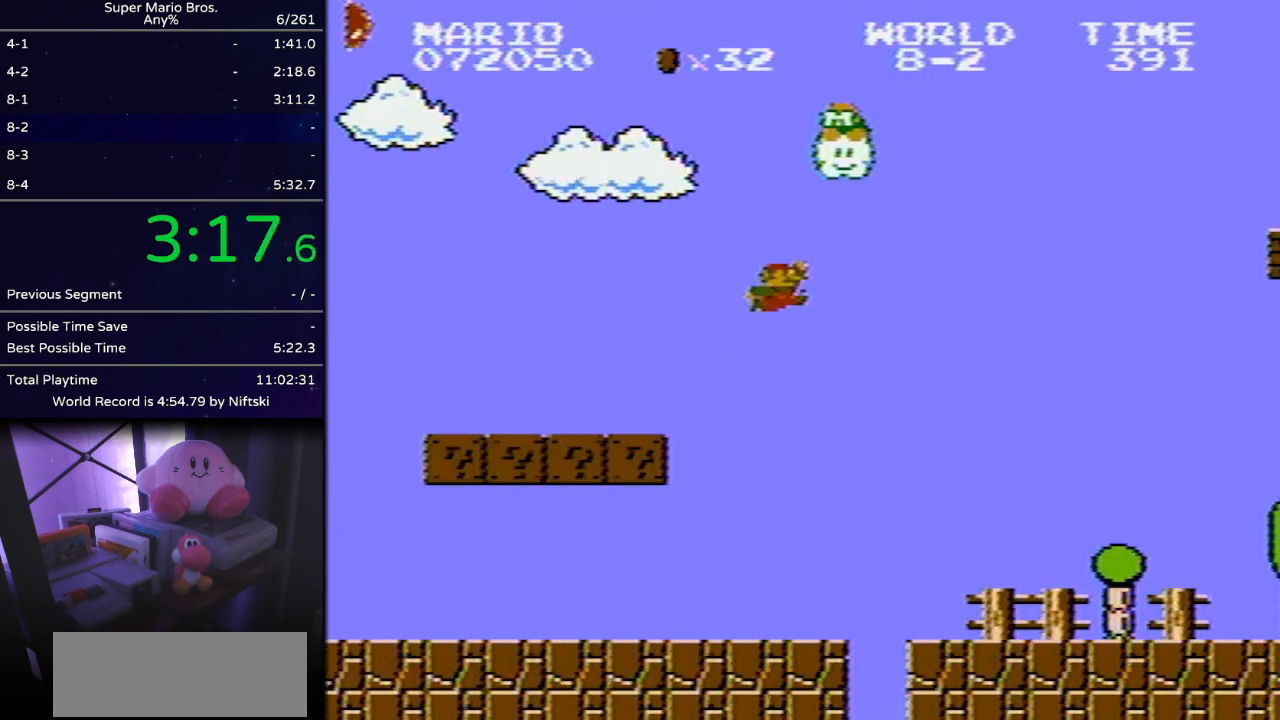
{"buttons": ["B", "DPAD_RIGHT"], "events": []}
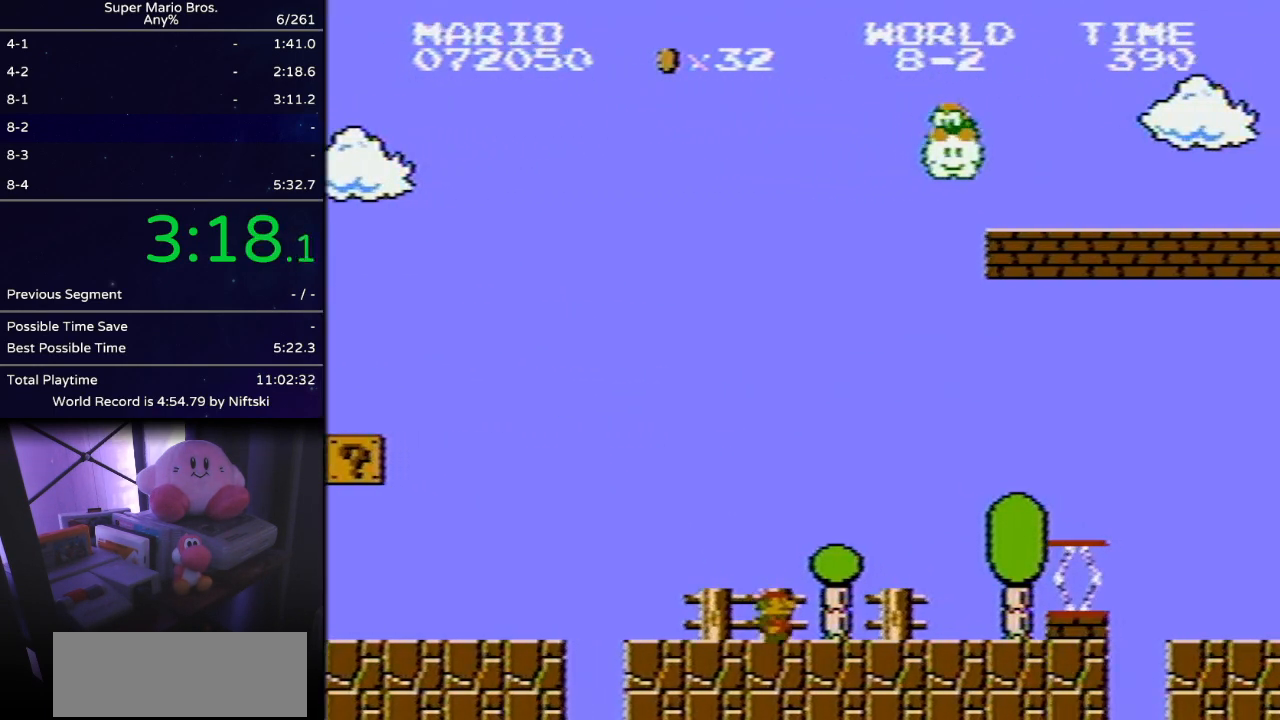
{"buttons": ["A", "B", "DPAD_RIGHT"], "events": [[284, "A", "down"]]}
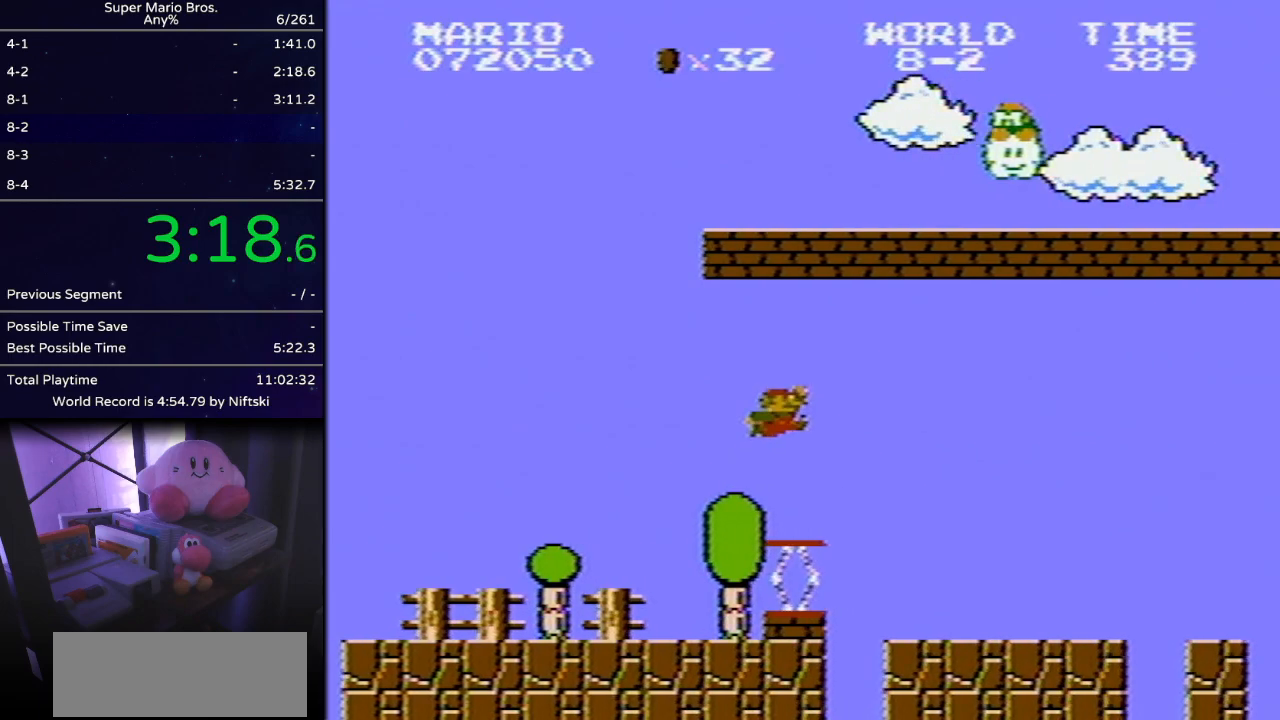
{"buttons": ["B", "DPAD_RIGHT"], "events": [[33, "A", "up"]]}
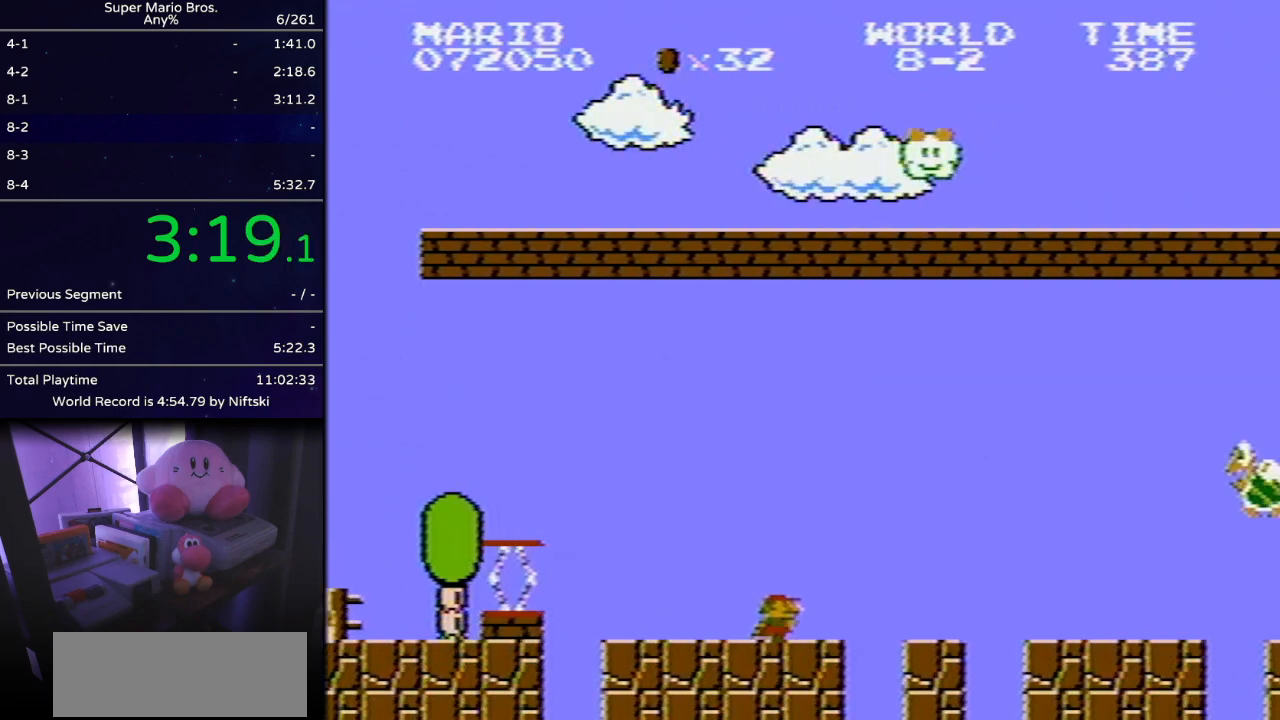
{"buttons": ["A", "B", "DPAD_RIGHT"], "events": [[401, "A", "down"]]}
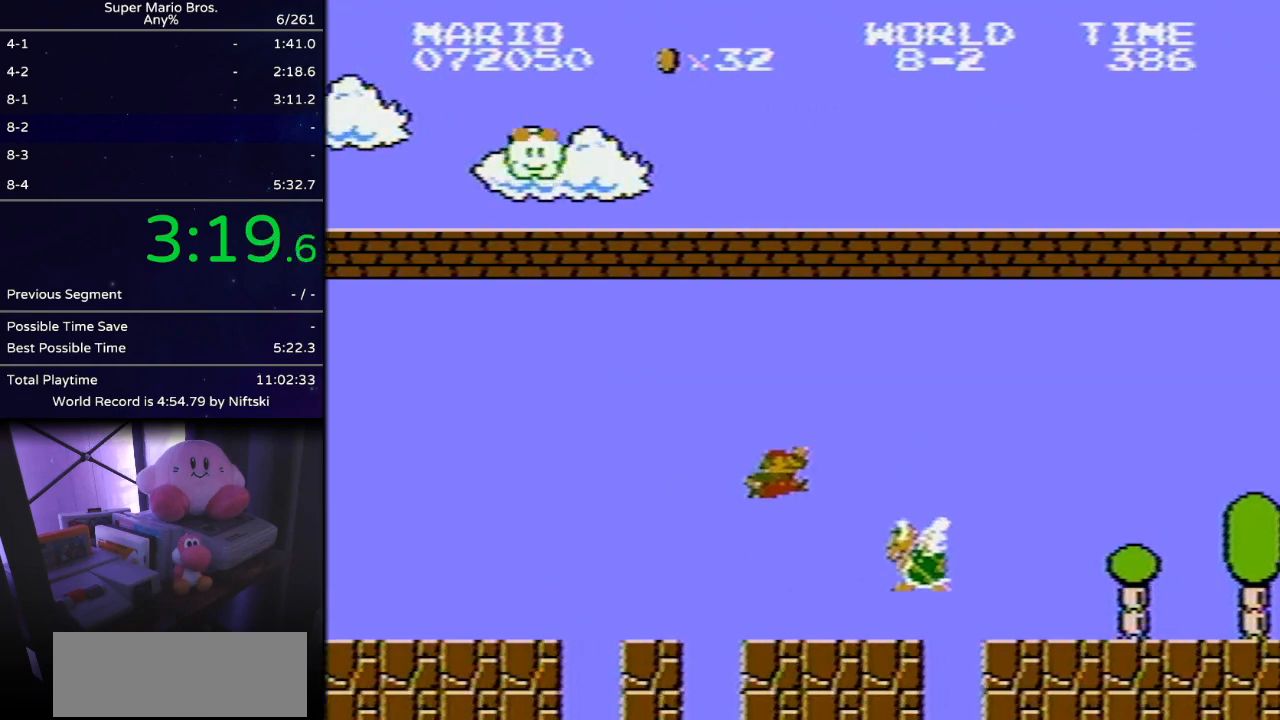
{"buttons": ["B", "DPAD_RIGHT"], "events": [[16, "A", "up"]]}
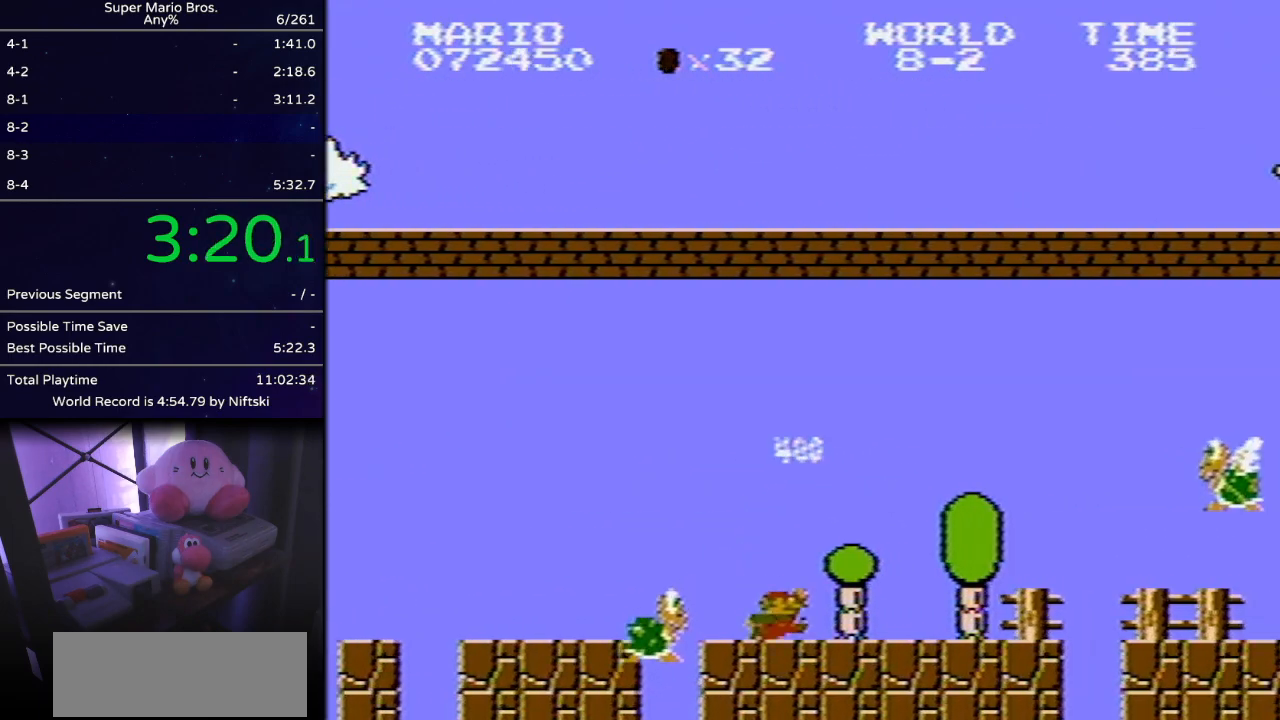
{"buttons": ["B", "DPAD_RIGHT"], "events": [[334, "A", "down"], [501, "A", "up"]]}
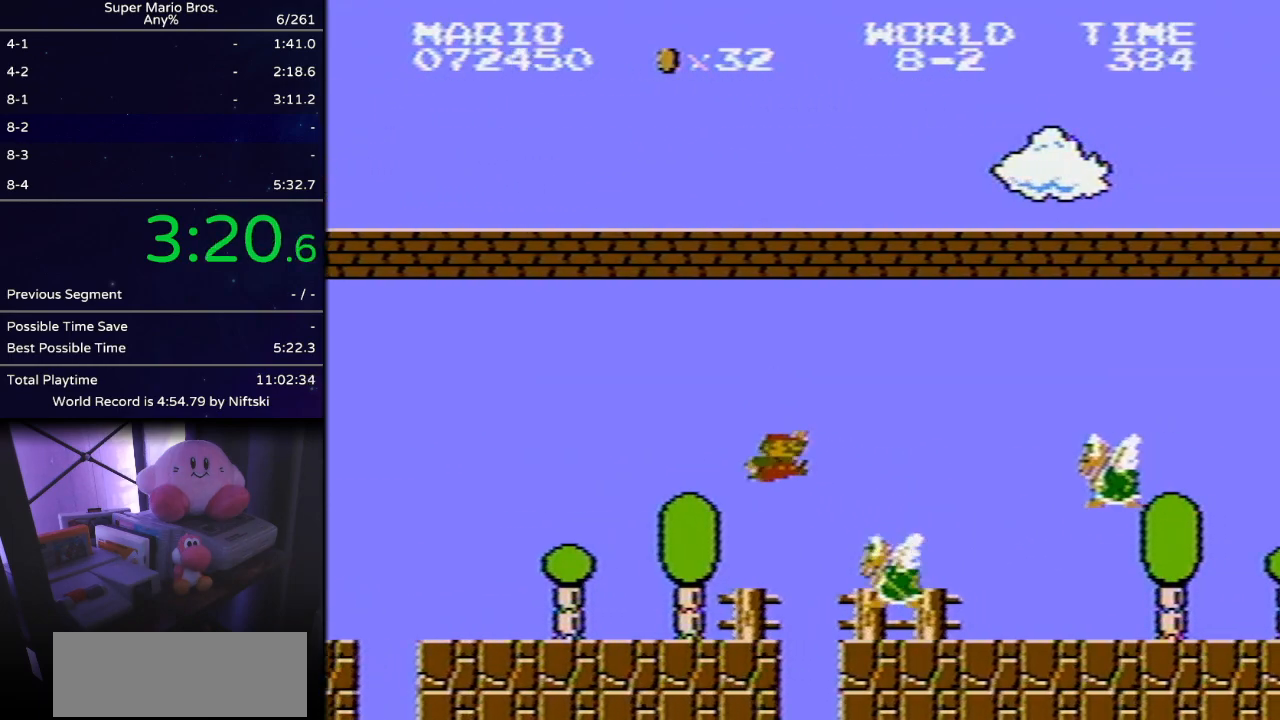
{"buttons": ["B", "DPAD_RIGHT"], "events": []}
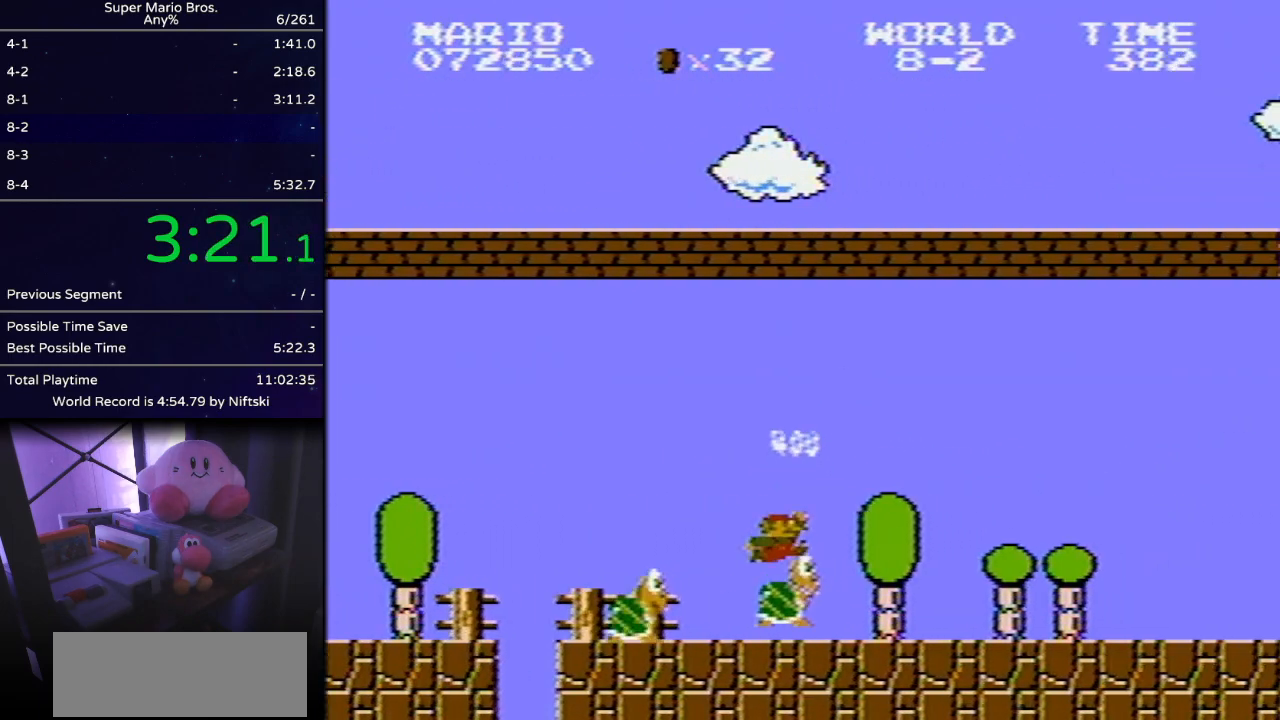
{"buttons": ["B", "DPAD_RIGHT"], "events": []}
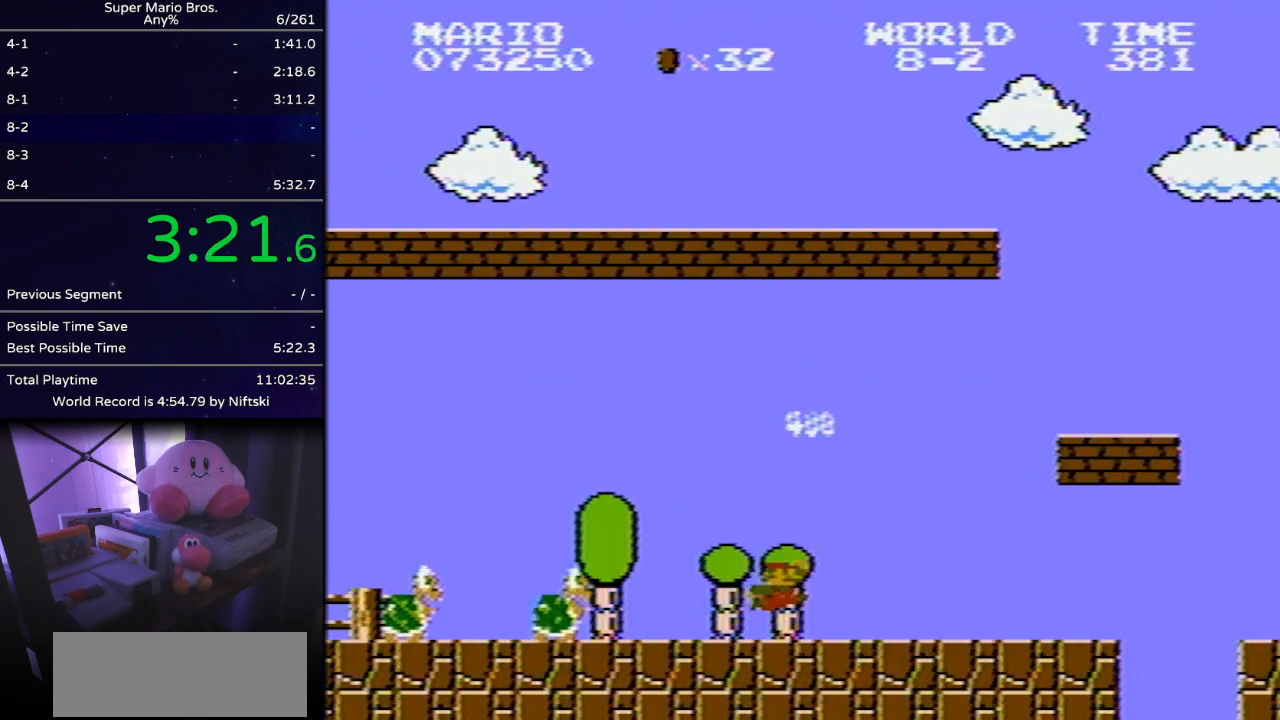
{"buttons": ["B", "DPAD_RIGHT"], "events": [[117, "A", "down"], [500, "A", "up"]]}
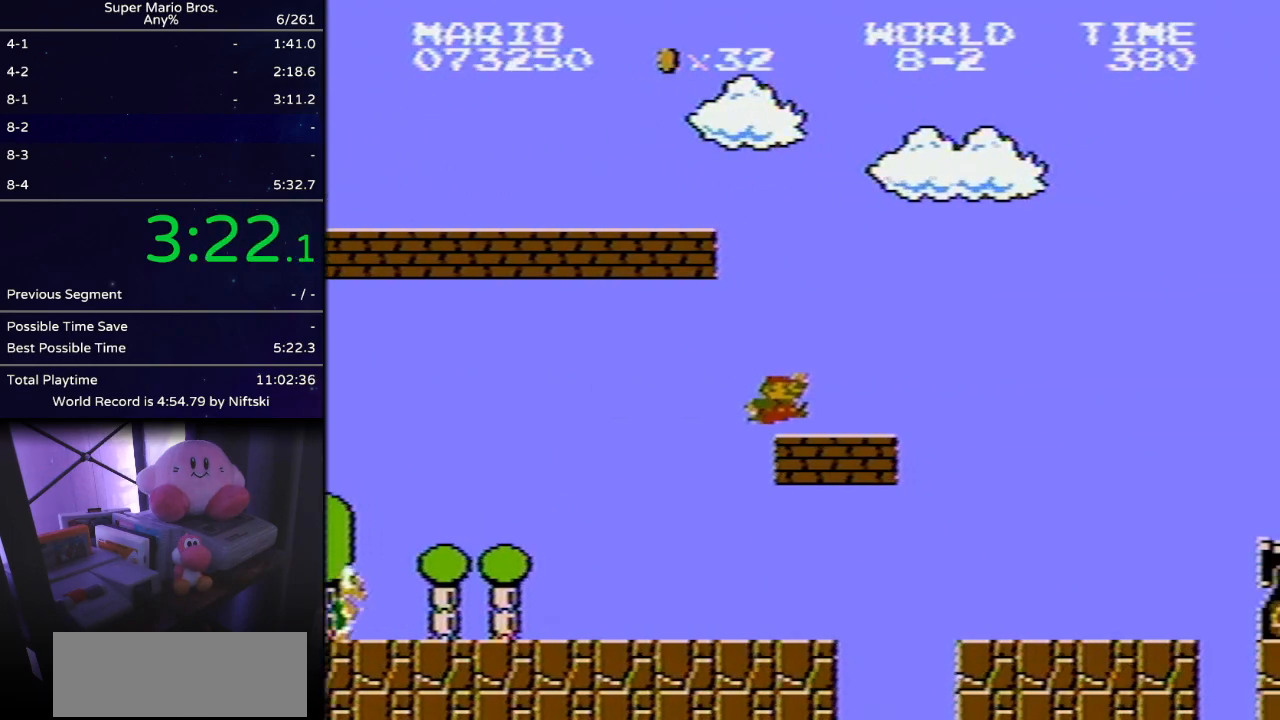
{"buttons": ["B", "DPAD_RIGHT"], "events": [[217, "A", "down"], [434, "A", "up"]]}
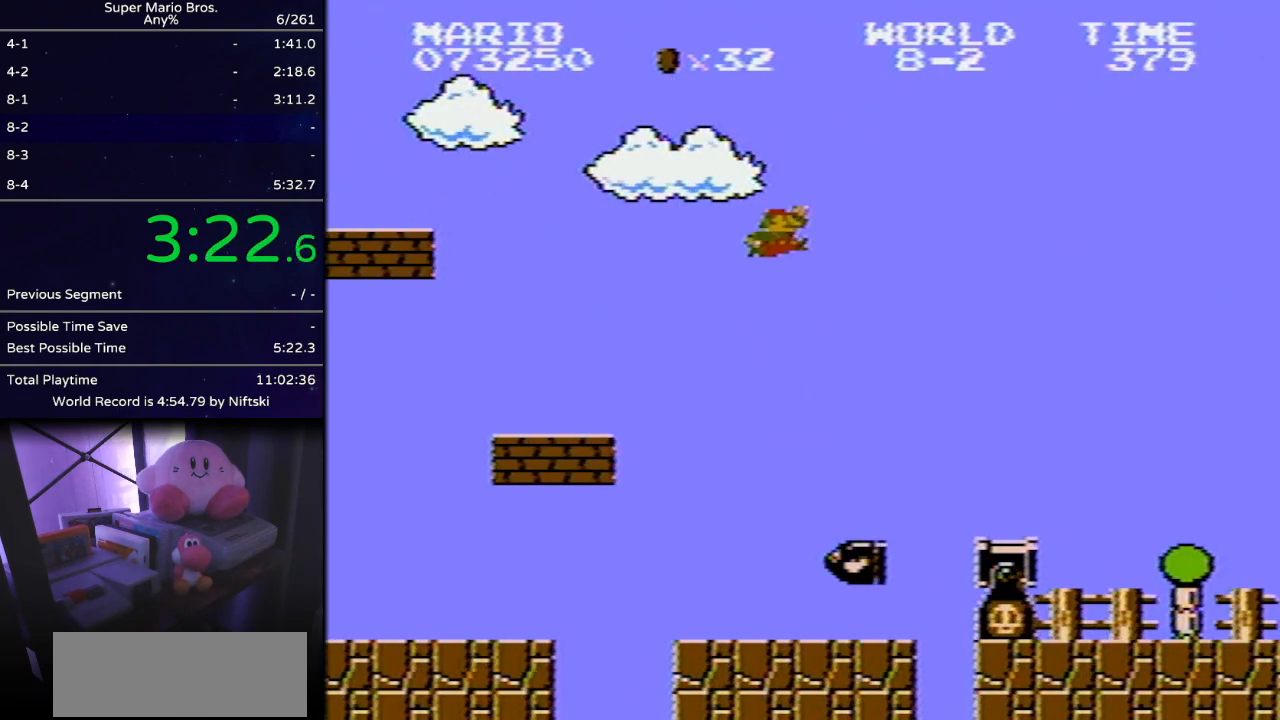
{"buttons": ["B", "DPAD_RIGHT"], "events": []}
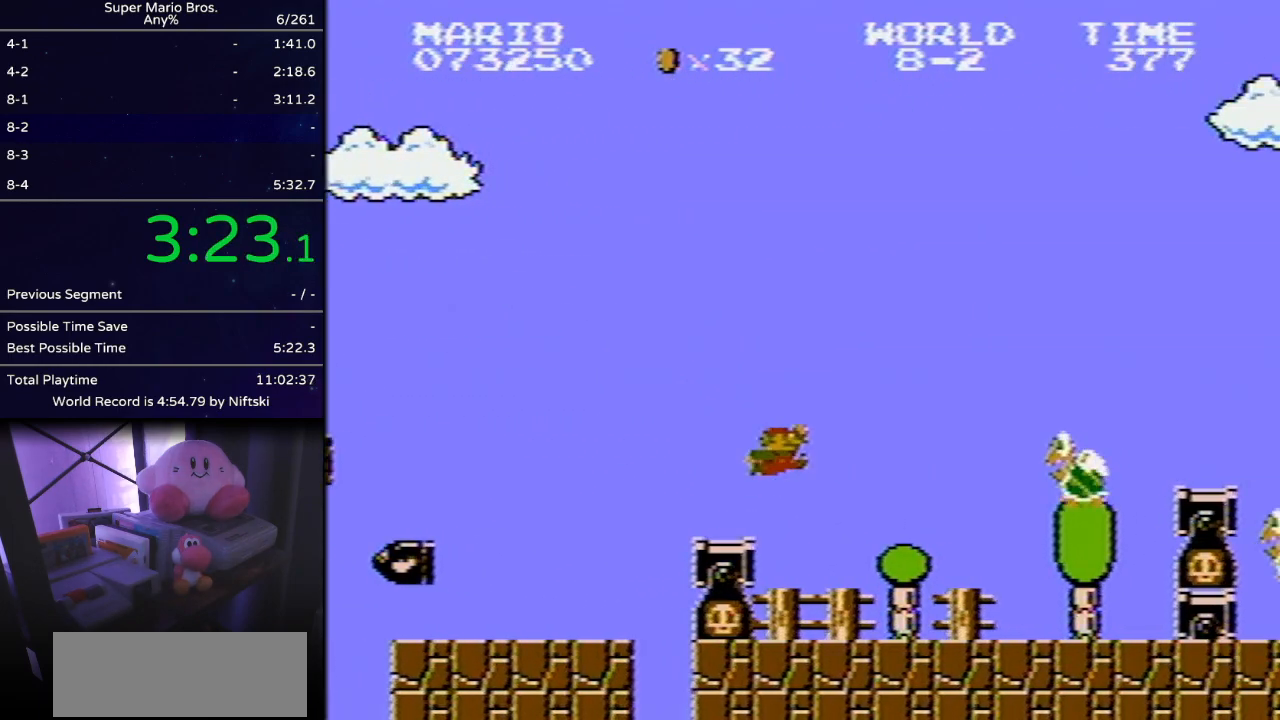
{"buttons": ["B", "DPAD_RIGHT"], "events": [[84, "A", "down"], [501, "A", "up"]]}
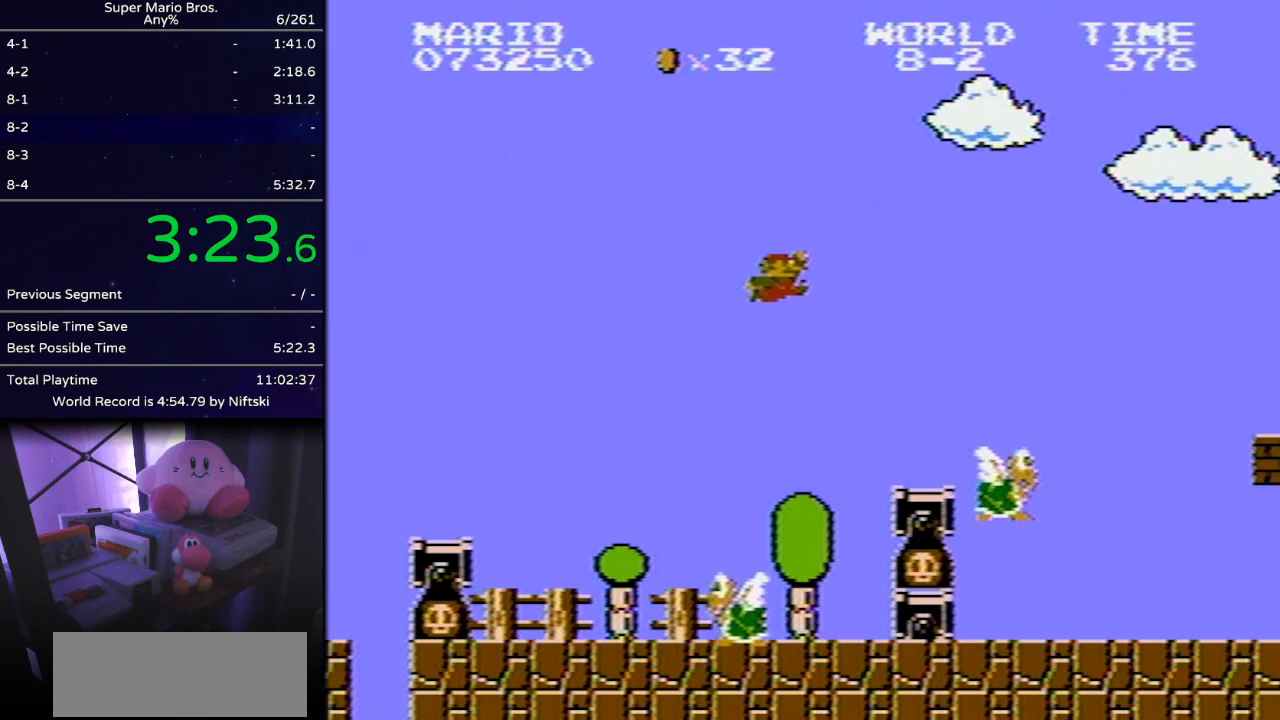
{"buttons": ["A", "B", "DPAD_RIGHT"], "events": [[400, "A", "down"]]}
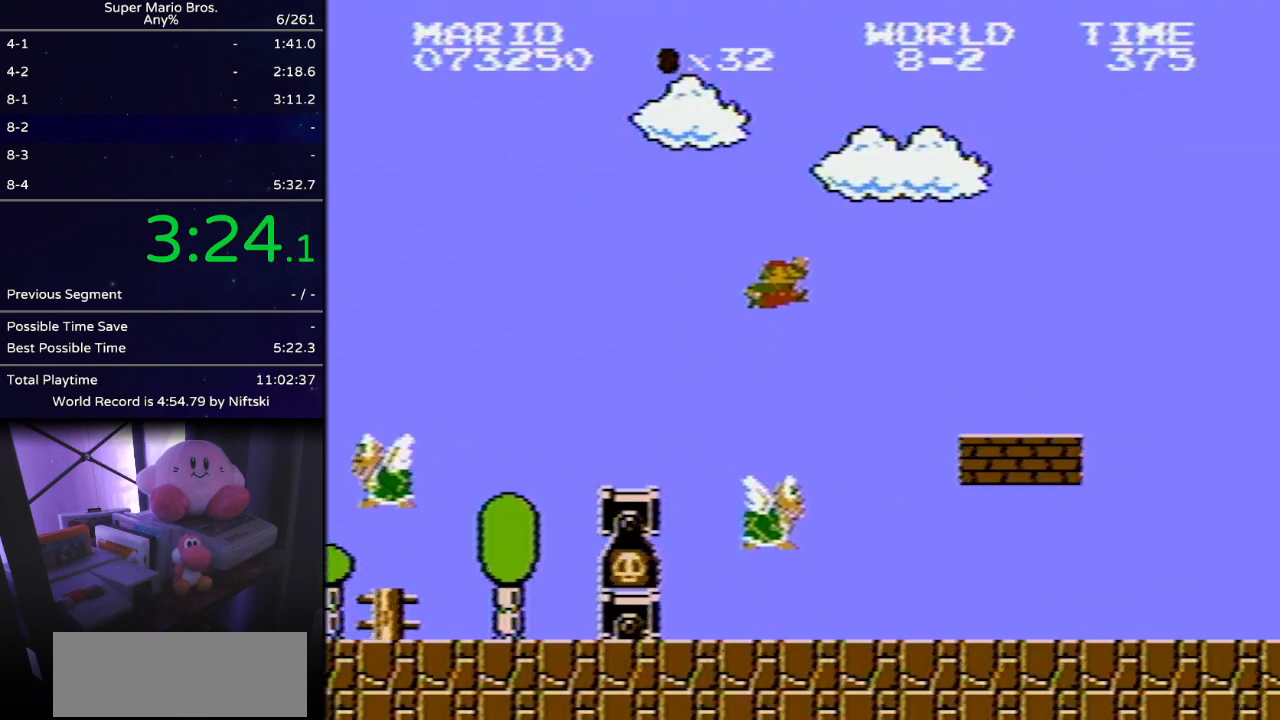
{"buttons": ["B", "DPAD_RIGHT"], "events": [[184, "A", "up"]]}
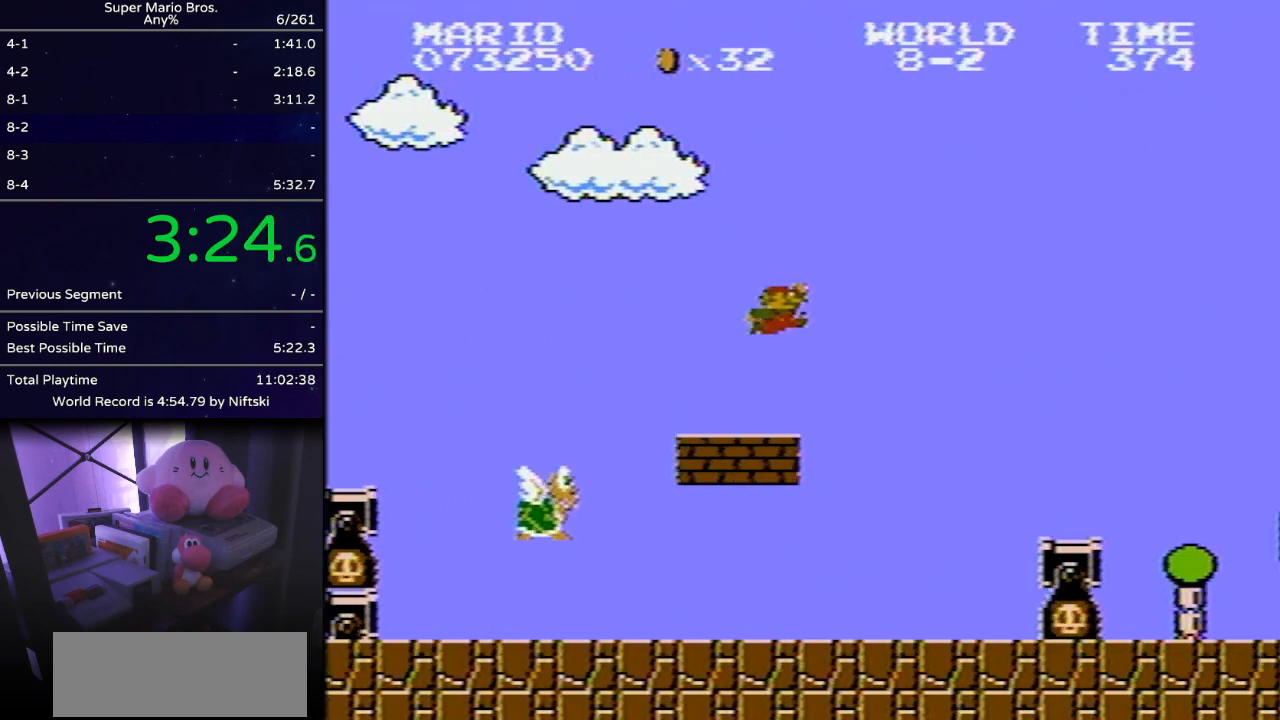
{"buttons": ["B", "DPAD_RIGHT"], "events": [[16, "A", "down"], [150, "A", "up"]]}
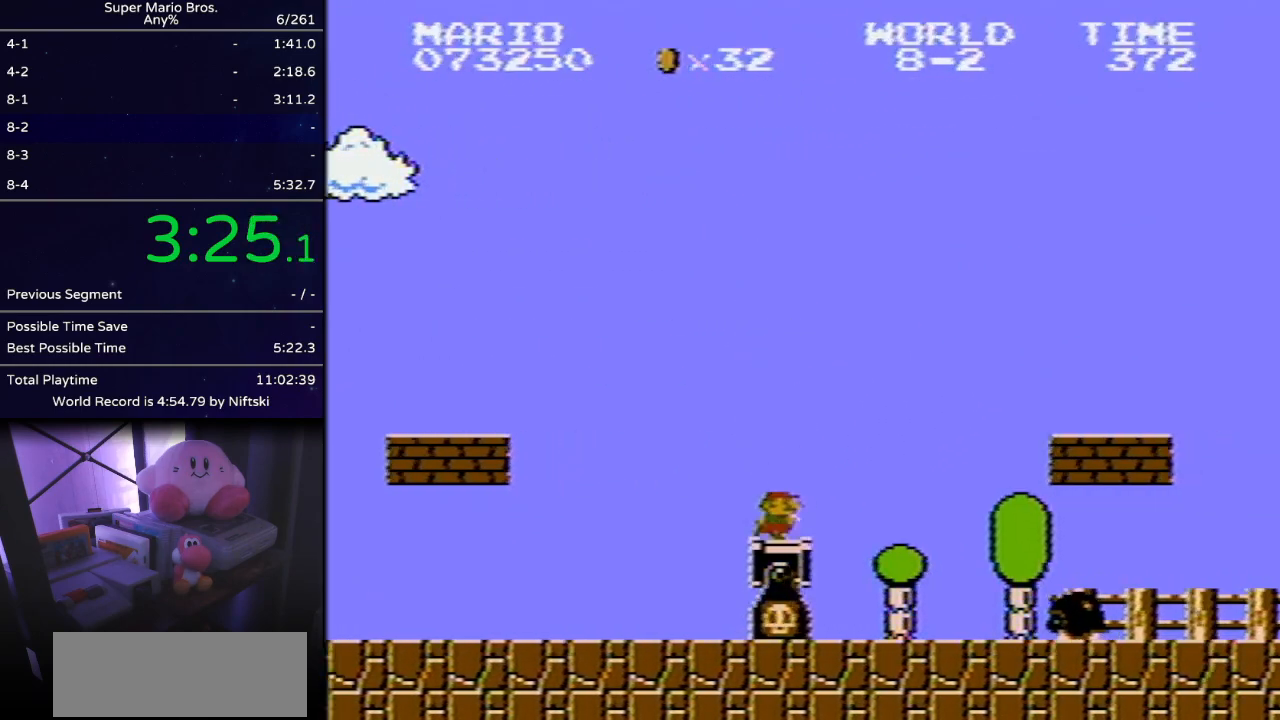
{"buttons": ["B", "DPAD_RIGHT"], "events": [[201, "A", "down"], [384, "A", "up"]]}
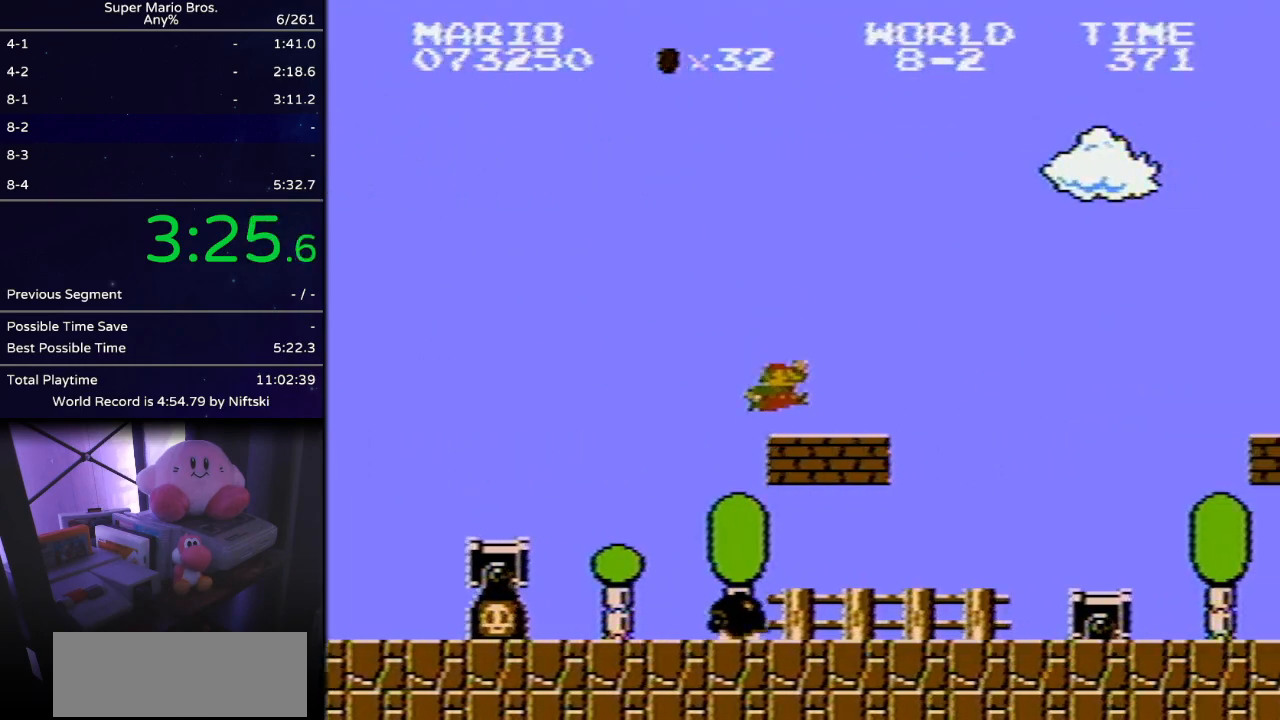
{"buttons": ["A", "B", "DPAD_RIGHT"], "events": [[283, "A", "down"]]}
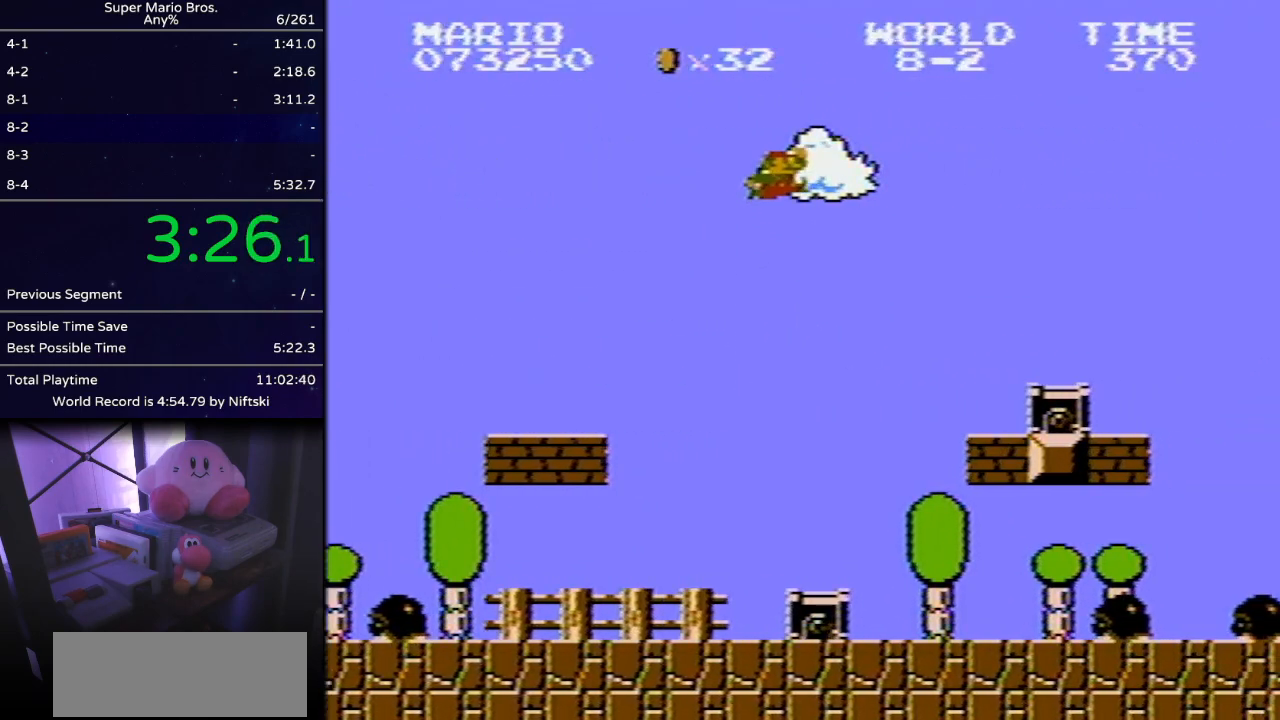
{"buttons": ["B", "DPAD_RIGHT"], "events": [[200, "A", "up"]]}